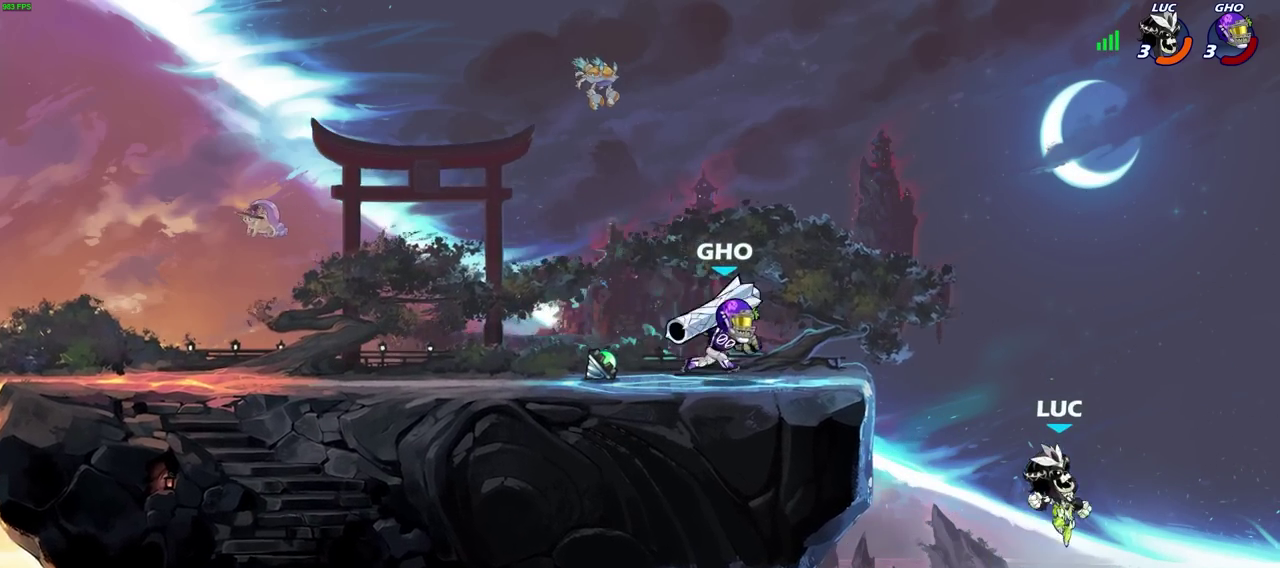
Gameplay with a controller (PlayStation layout); each line is a JSON object with the inputs held at the frame after it (dt_ms = milliseconds from this image to that frame). "events" lists button and stick changes between this image and that frame as [ms after this image, input, new state], when the widget could be followed in between. Not read: R1.
{"dt_ms": 400, "buttons": [], "left_stick": "up-left", "right_stick": "center", "events": [[83, "left_stick", "center"], [400, "left_stick", "up-left"]]}
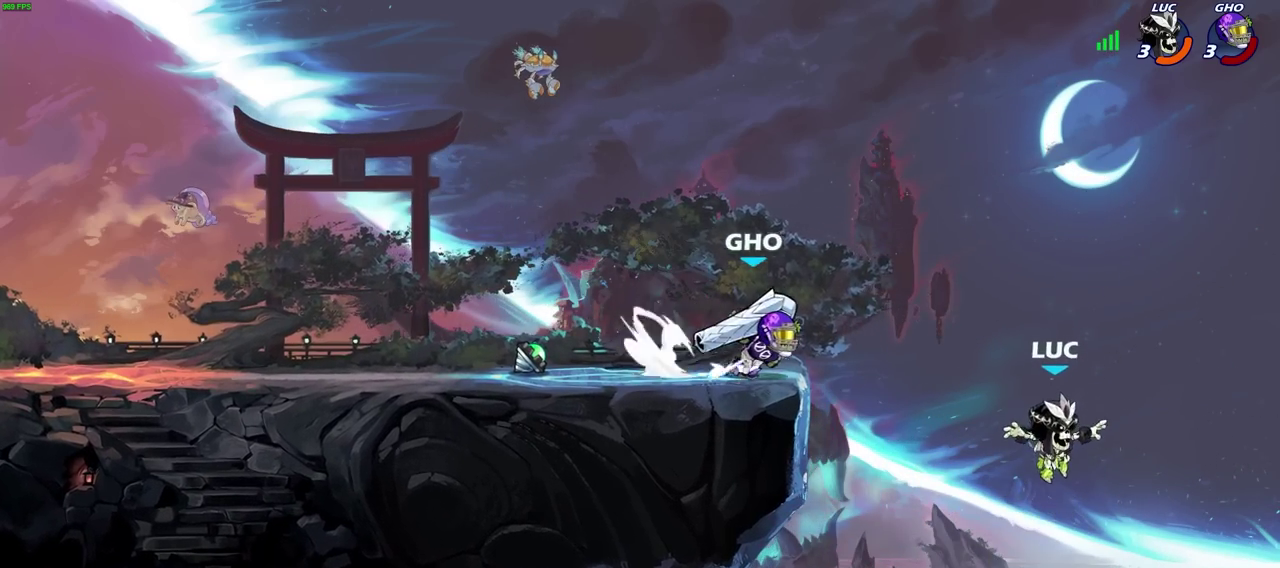
{"dt_ms": 500, "buttons": [], "left_stick": "right", "right_stick": "center", "events": [[333, "left_stick", "right"]]}
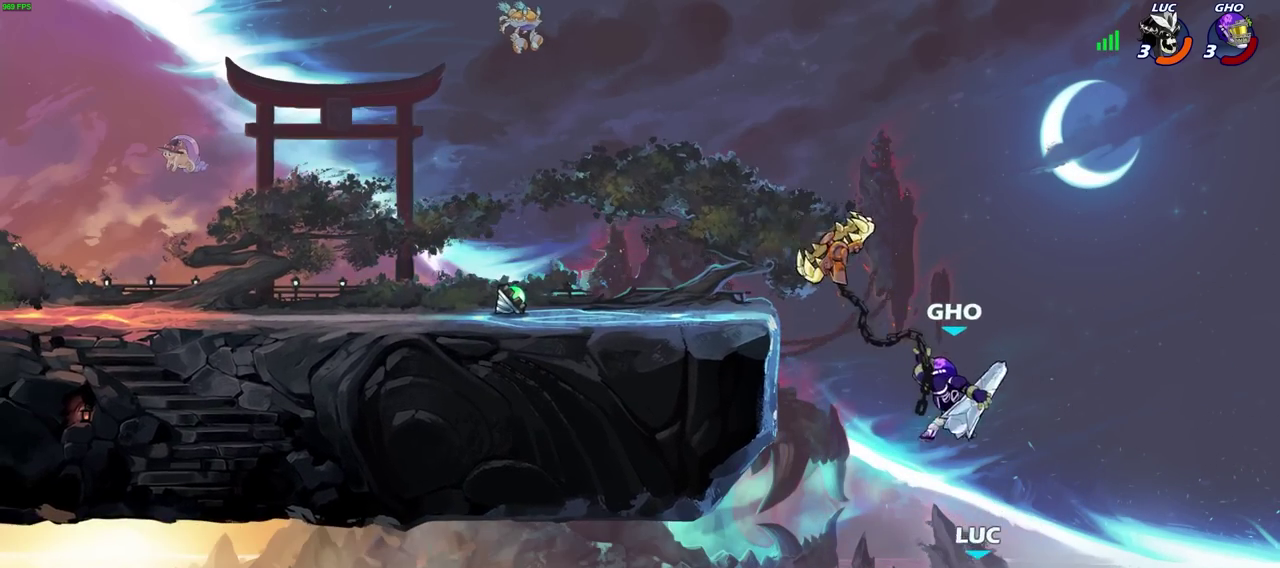
{"dt_ms": 700, "buttons": [], "left_stick": "up-left", "right_stick": "center"}
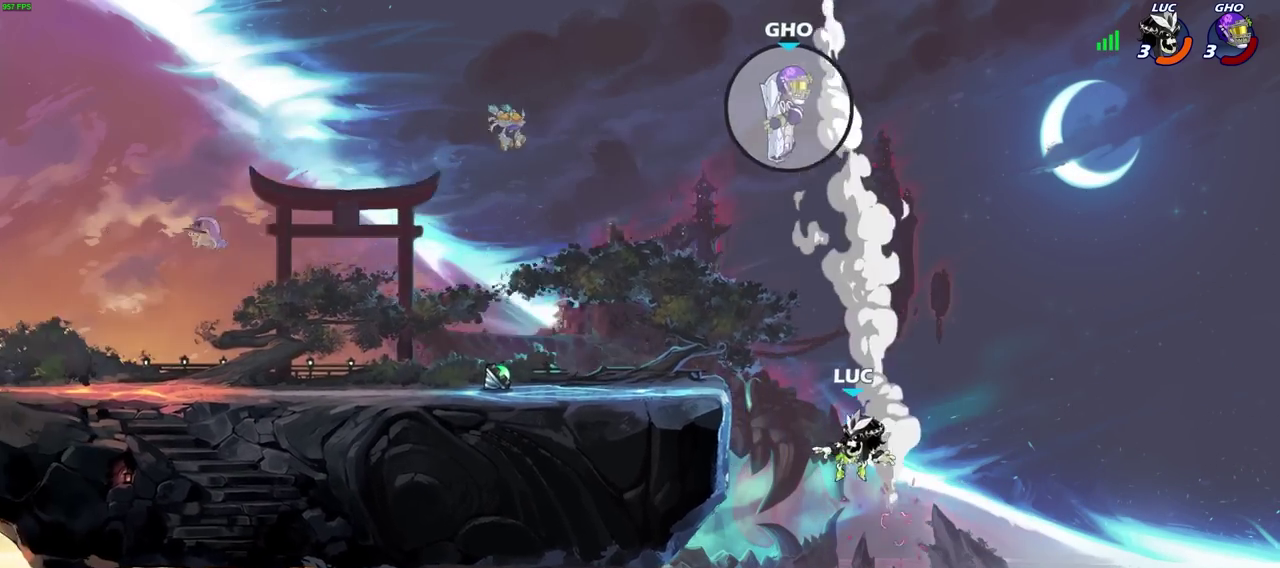
{"dt_ms": 300, "buttons": ["R2"], "left_stick": "up-left", "right_stick": "center", "events": [[133, "R2", "down"], [167, "left_stick", "down-right"], [250, "left_stick", "up-left"]]}
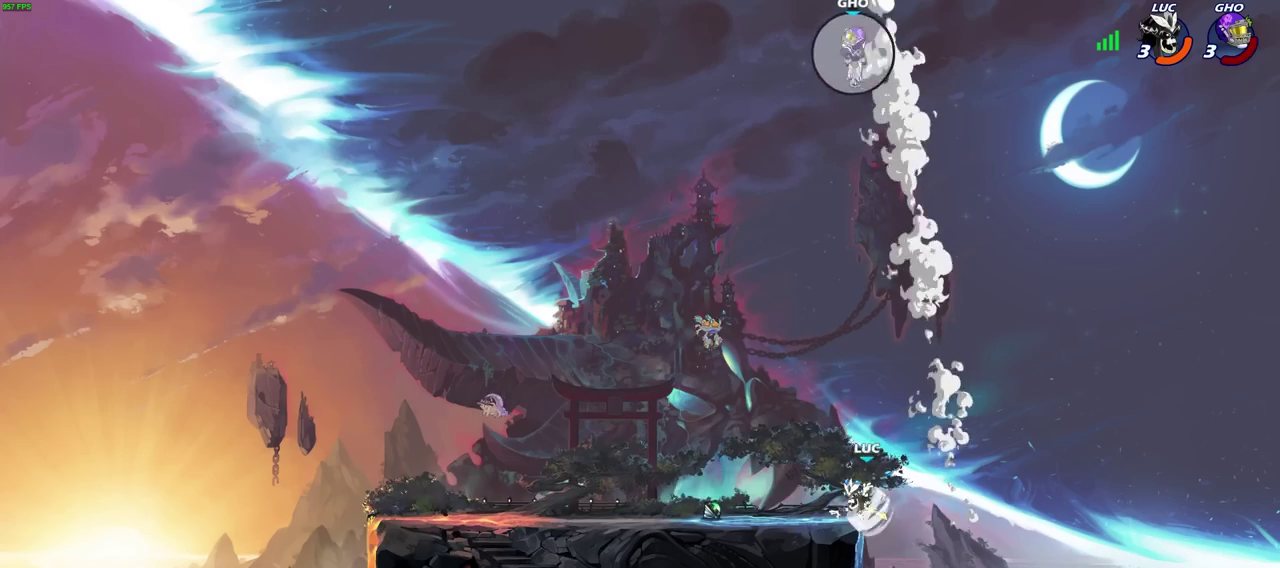
{"dt_ms": 500, "buttons": [], "left_stick": "left", "right_stick": "center", "events": [[67, "left_stick", "left"], [133, "left_stick", "down-left"], [217, "R2", "up"], [467, "left_stick", "left"]]}
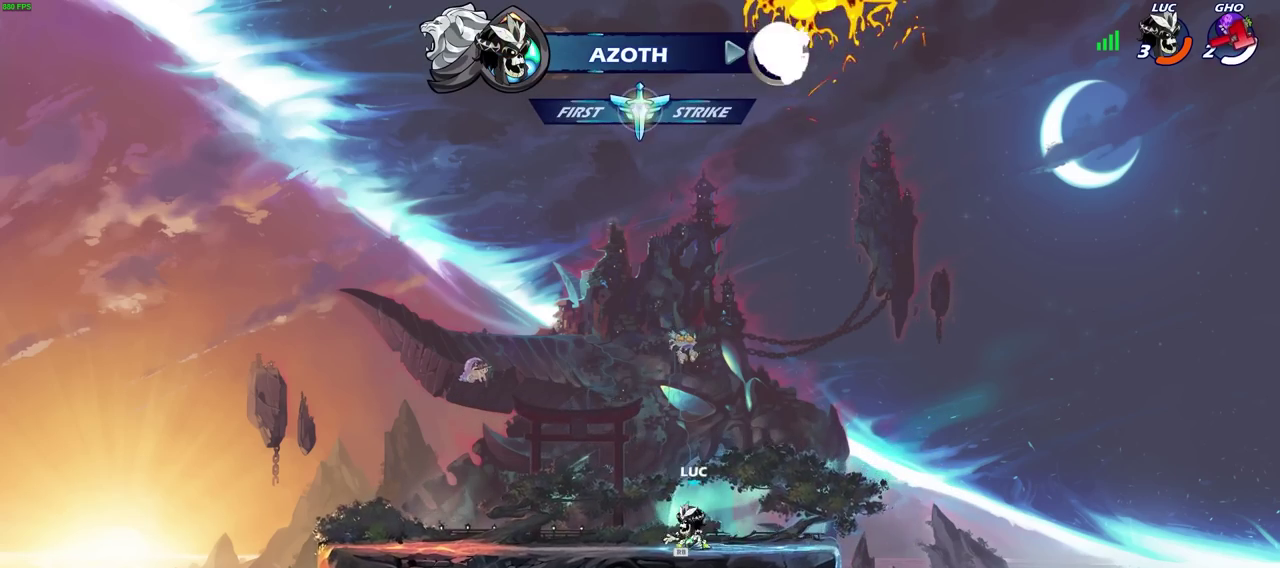
{"dt_ms": 700, "buttons": [], "left_stick": "center", "right_stick": "center", "events": [[33, "CROSS", "down"], [83, "left_stick", "center"], [167, "CROSS", "up"], [267, "CROSS", "down"], [367, "CROSS", "up"], [433, "left_stick", "right"], [450, "CROSS", "down"], [533, "CIRCLE", "down"], [550, "CROSS", "up"], [550, "left_stick", "down-left"], [667, "CIRCLE", "up"], [700, "left_stick", "center"]]}
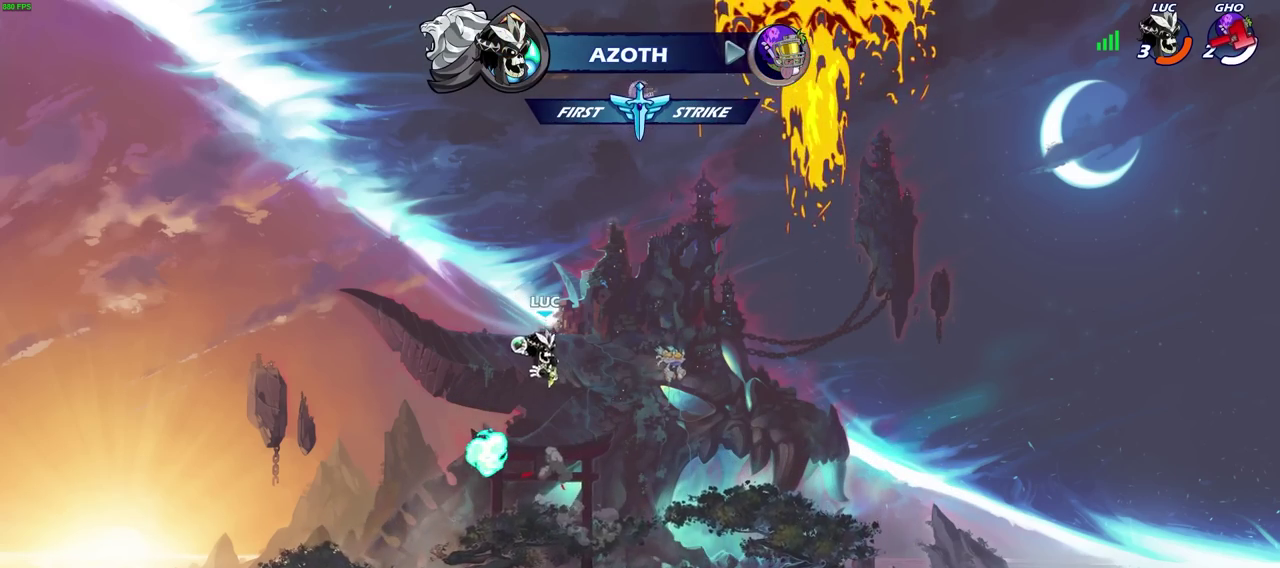
{"dt_ms": 300, "buttons": [], "left_stick": "center", "right_stick": "center", "events": []}
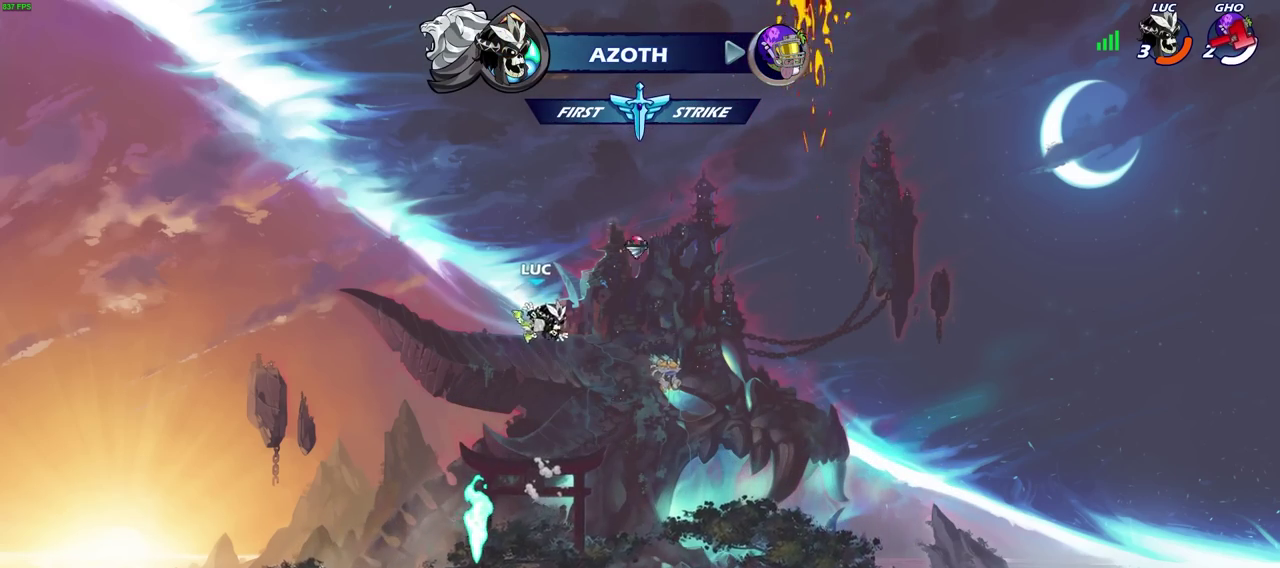
{"dt_ms": 400, "buttons": [], "left_stick": "down-left", "right_stick": "center", "events": [[133, "left_stick", "down"], [383, "left_stick", "down-left"]]}
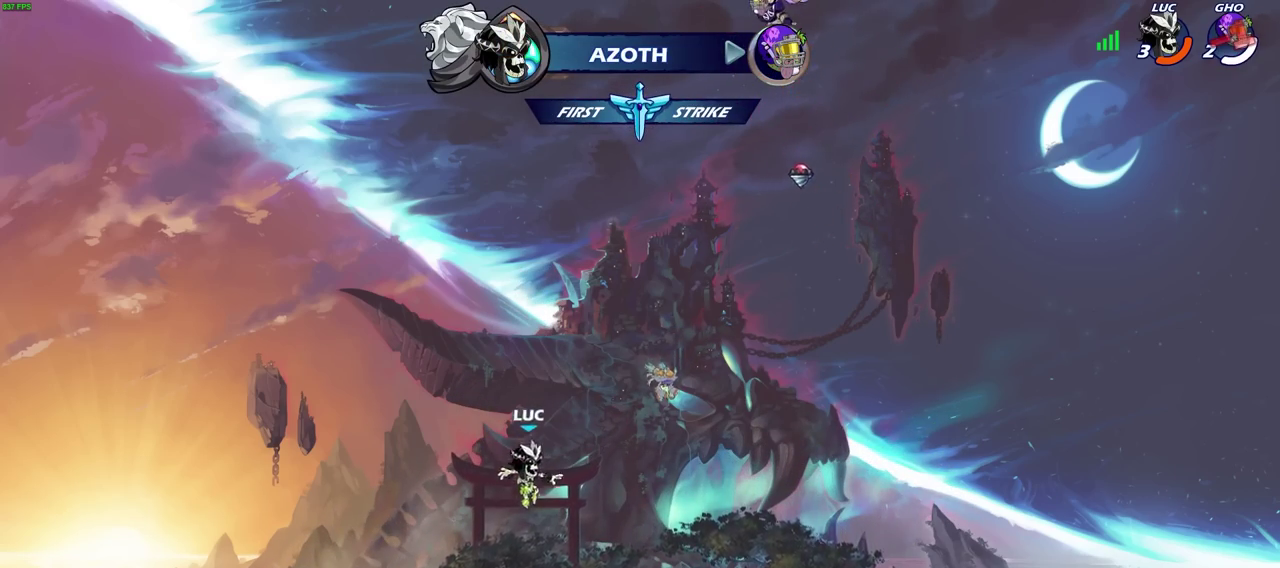
{"dt_ms": 700, "buttons": ["CIRCLE"], "left_stick": "center", "right_stick": "center", "events": [[50, "left_stick", "left"], [417, "R2", "down"], [417, "left_stick", "down-right"], [517, "left_stick", "up"], [567, "left_stick", "up-right"], [600, "R2", "up"], [650, "CIRCLE", "down"], [700, "left_stick", "center"]]}
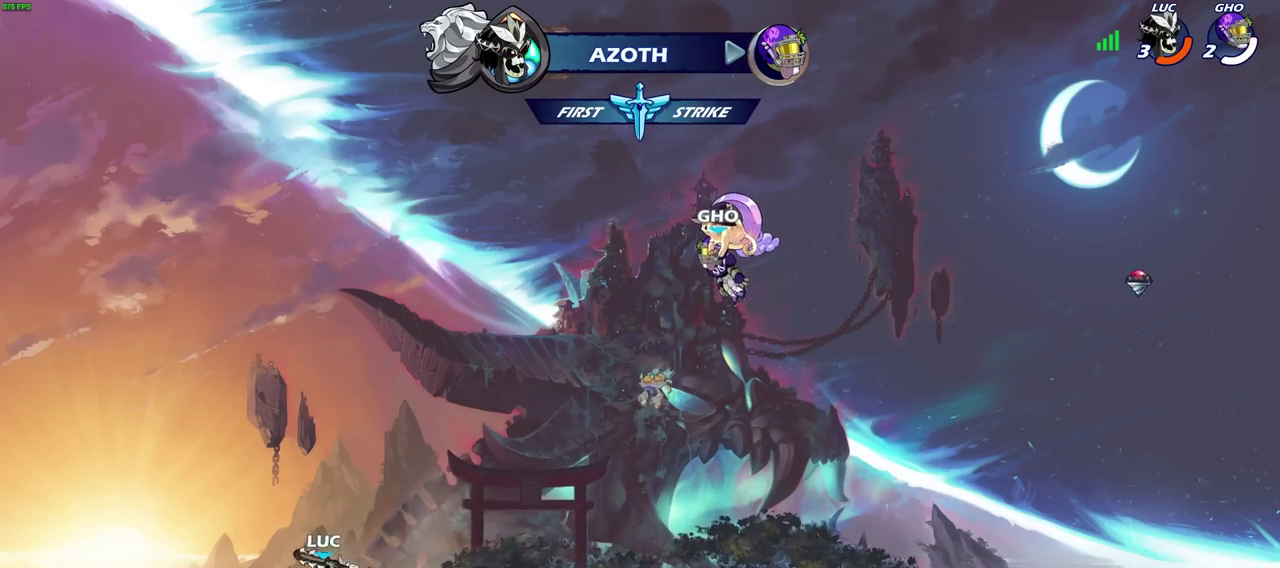
{"dt_ms": 400, "buttons": [], "left_stick": "center", "right_stick": "center", "events": [[67, "CIRCLE", "up"]]}
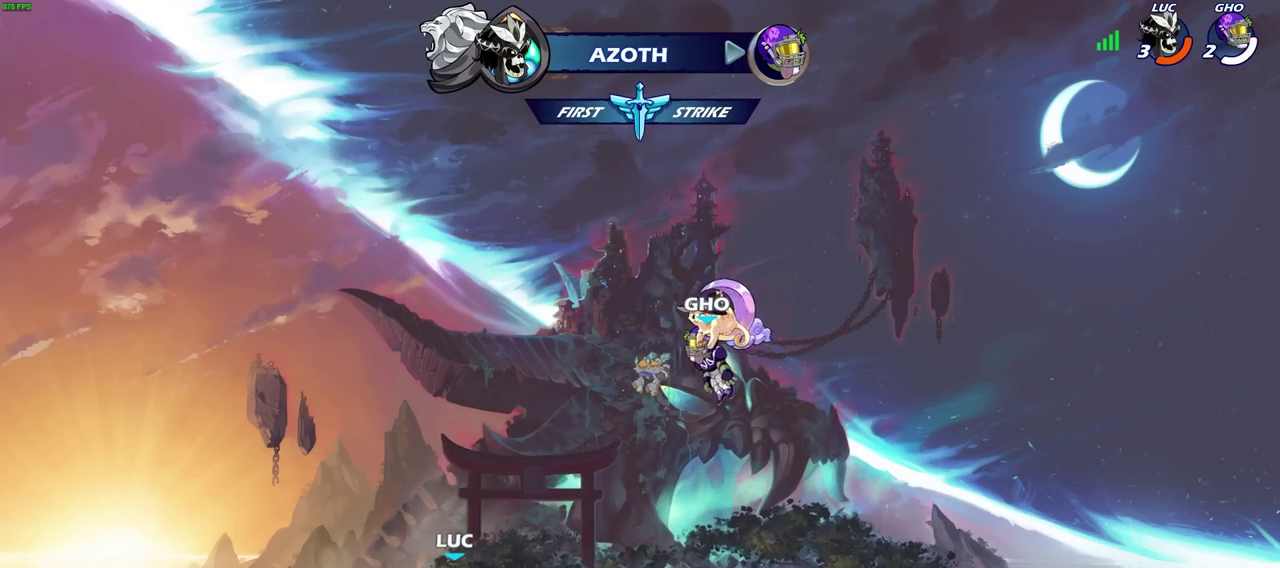
{"dt_ms": 300, "buttons": [], "left_stick": "center", "right_stick": "center", "events": []}
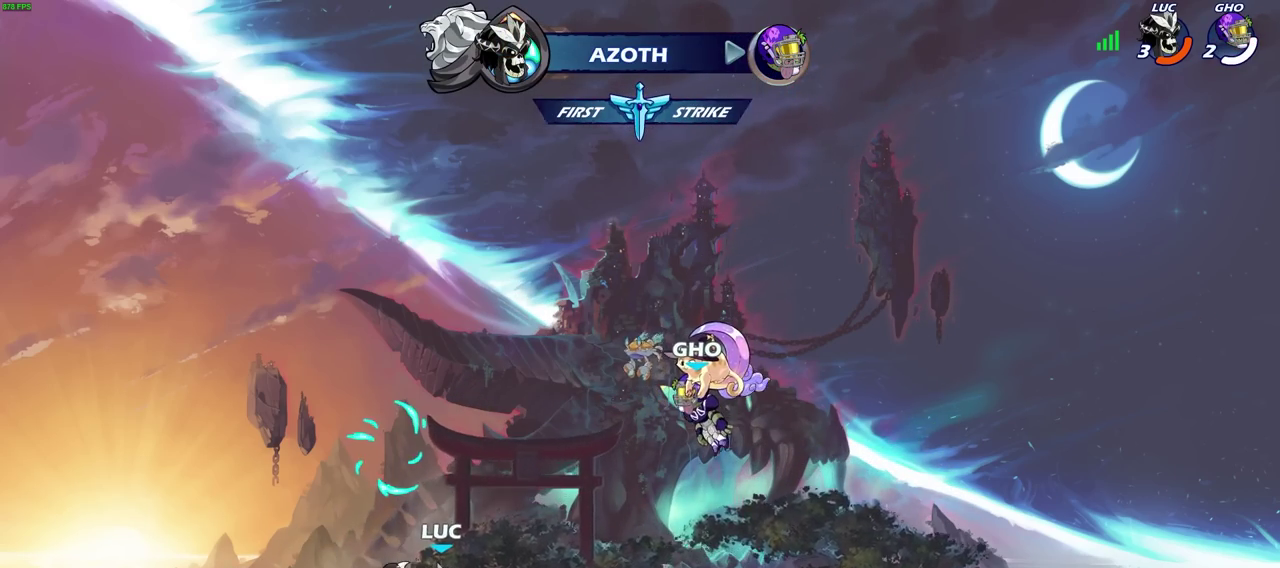
{"dt_ms": 700, "buttons": [], "left_stick": "left", "right_stick": "center", "events": [[383, "CROSS", "down"], [483, "CROSS", "up"], [617, "CROSS", "down"], [683, "CROSS", "up"], [700, "left_stick", "left"]]}
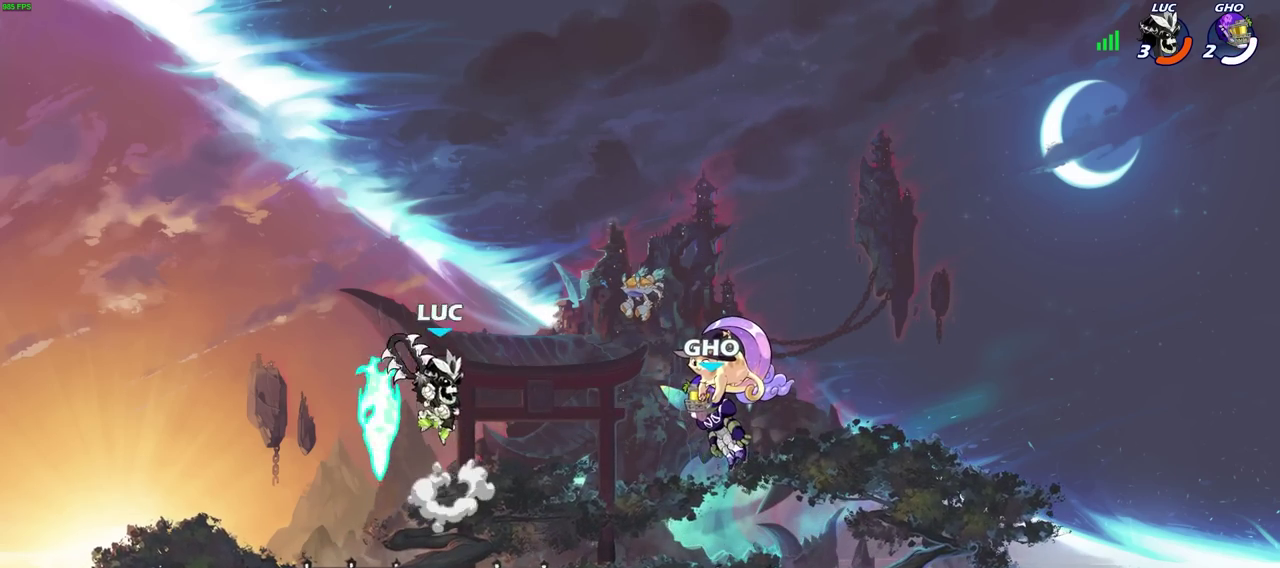
{"dt_ms": 500, "buttons": [], "left_stick": "center", "right_stick": "center", "events": [[250, "left_stick", "down-right"], [333, "left_stick", "up-right"], [433, "left_stick", "center"]]}
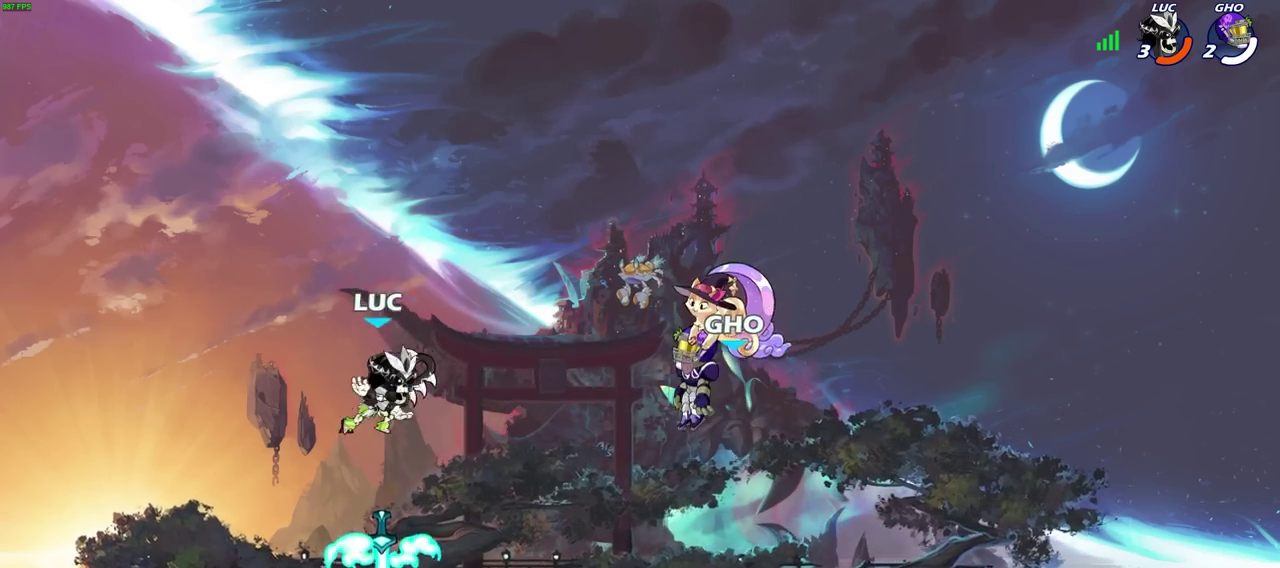
{"dt_ms": 300, "buttons": [], "left_stick": "center", "right_stick": "center", "events": []}
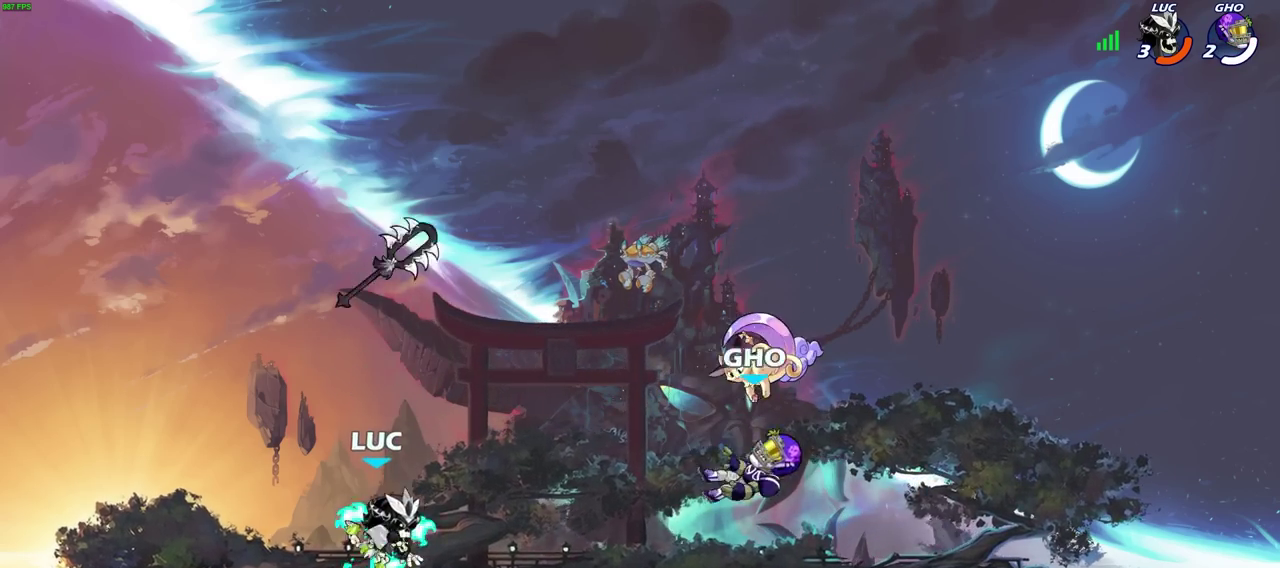
{"dt_ms": 700, "buttons": [], "left_stick": "center", "right_stick": "center", "events": [[83, "CROSS", "down"], [200, "CROSS", "up"], [383, "left_stick", "up"], [467, "left_stick", "center"]]}
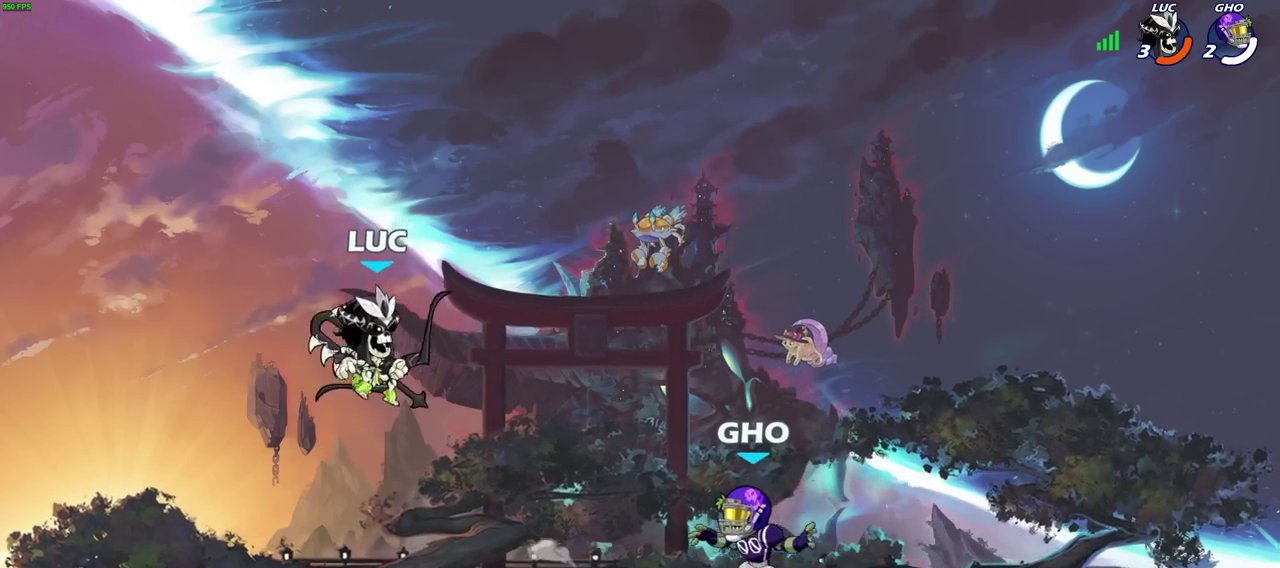
{"dt_ms": 700, "buttons": [], "left_stick": "center", "right_stick": "center", "events": [[83, "left_stick", "left"], [267, "CROSS", "down"], [400, "CROSS", "up"], [417, "left_stick", "up-left"], [467, "left_stick", "up-right"], [567, "left_stick", "right"], [633, "left_stick", "center"]]}
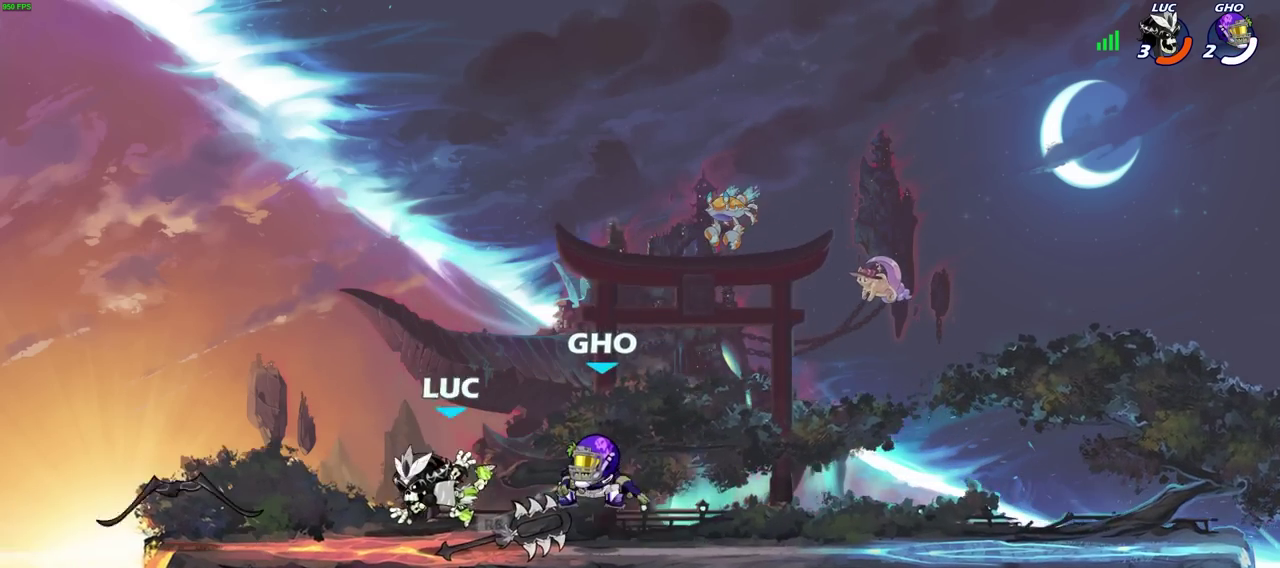
{"dt_ms": 300, "buttons": [], "left_stick": "left", "right_stick": "center", "events": [[133, "left_stick", "left"]]}
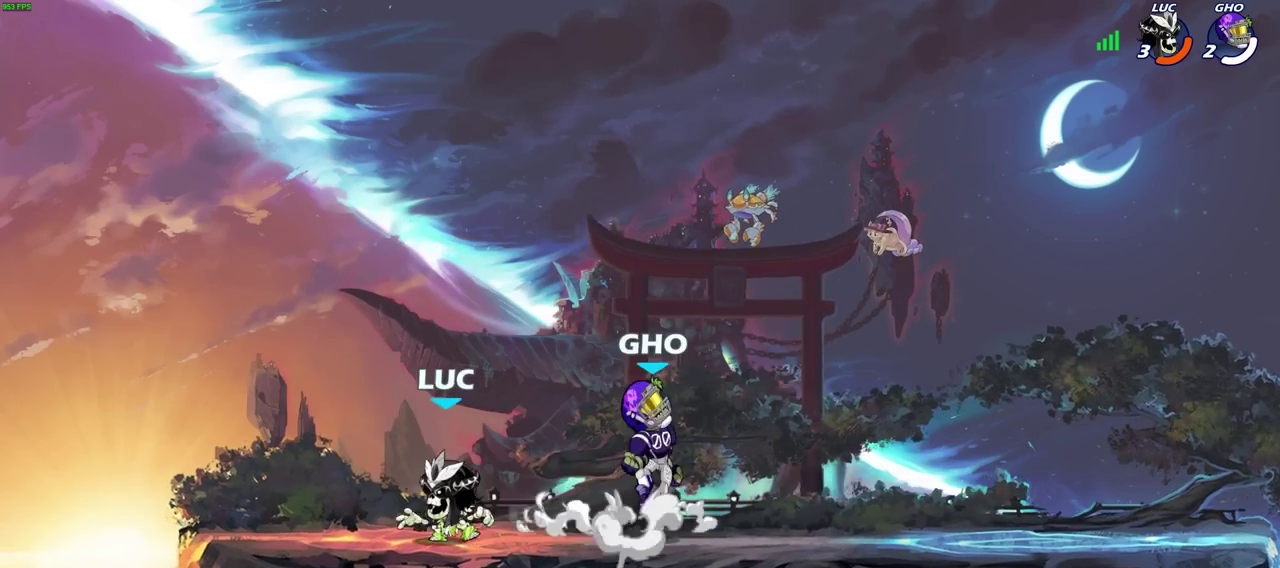
{"dt_ms": 300, "buttons": [], "left_stick": "right", "right_stick": "center", "events": [[183, "left_stick", "right"]]}
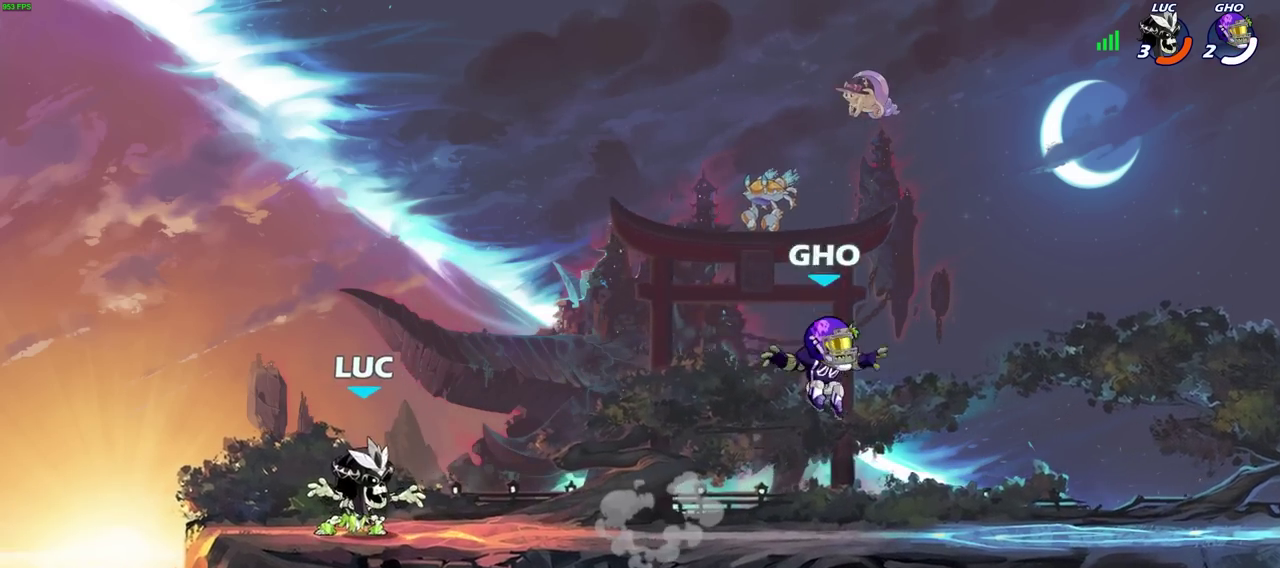
{"dt_ms": 700, "buttons": [], "left_stick": "center", "right_stick": "center", "events": [[50, "R2", "down"], [233, "R2", "up"], [267, "SQUARE", "down"], [267, "left_stick", "down"], [367, "SQUARE", "up"], [383, "left_stick", "center"]]}
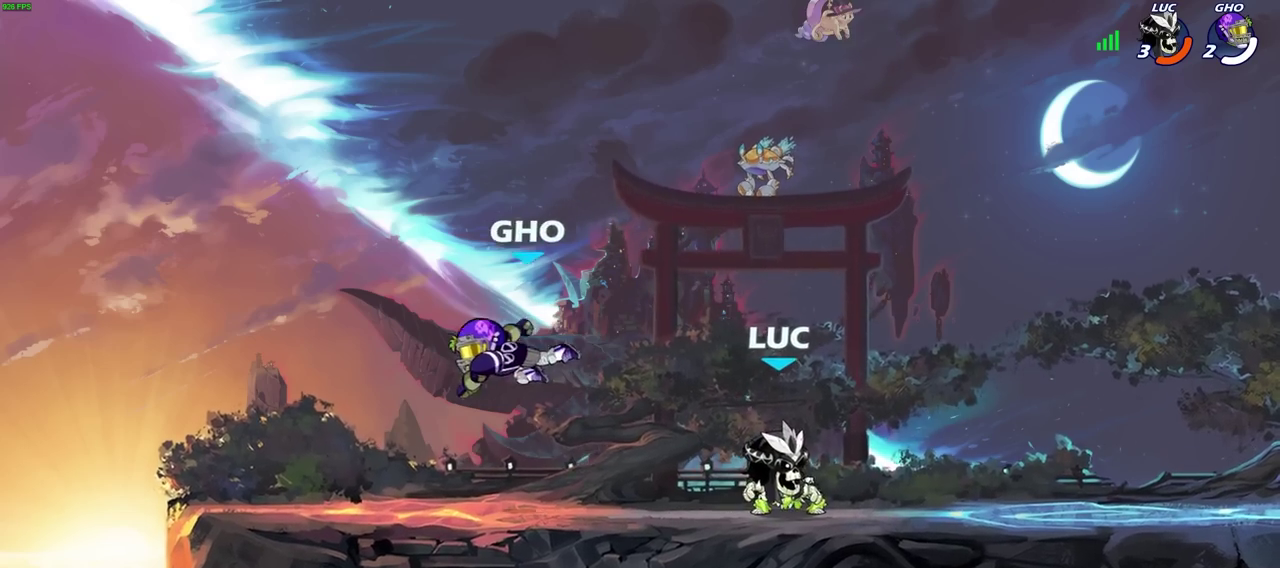
{"dt_ms": 700, "buttons": [], "left_stick": "center", "right_stick": "center", "events": [[50, "left_stick", "left"], [217, "R2", "down"], [283, "SQUARE", "down"], [350, "R2", "up"], [350, "SQUARE", "up"], [367, "left_stick", "center"]]}
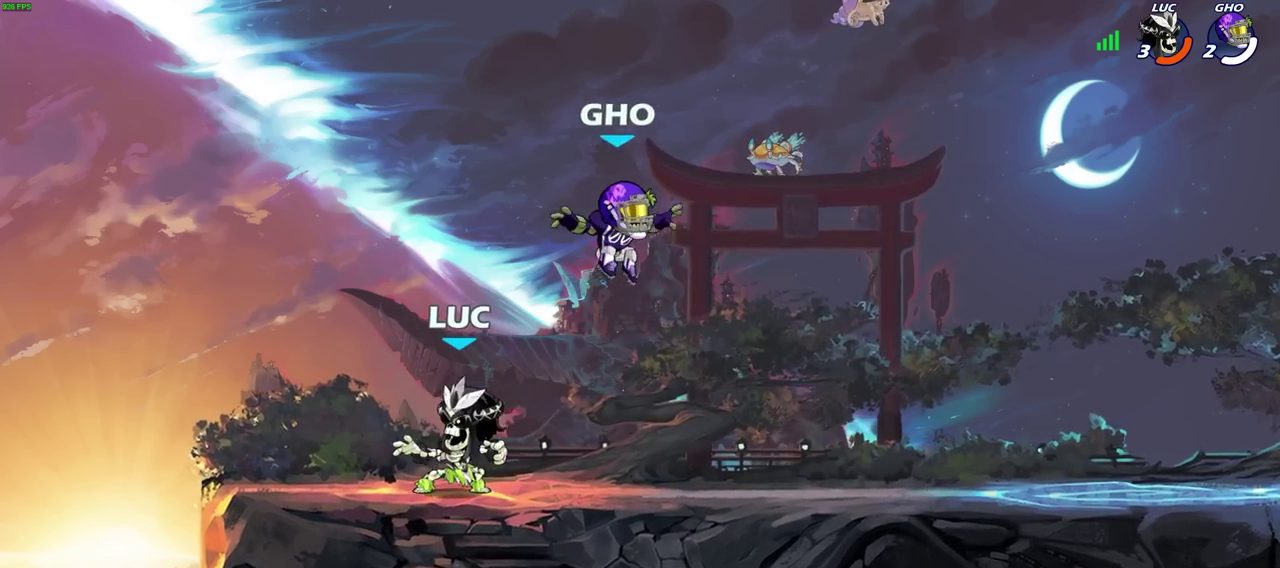
{"dt_ms": 300, "buttons": [], "left_stick": "center", "right_stick": "center", "events": [[33, "left_stick", "right"], [83, "left_stick", "center"], [150, "SQUARE", "down"], [233, "SQUARE", "up"]]}
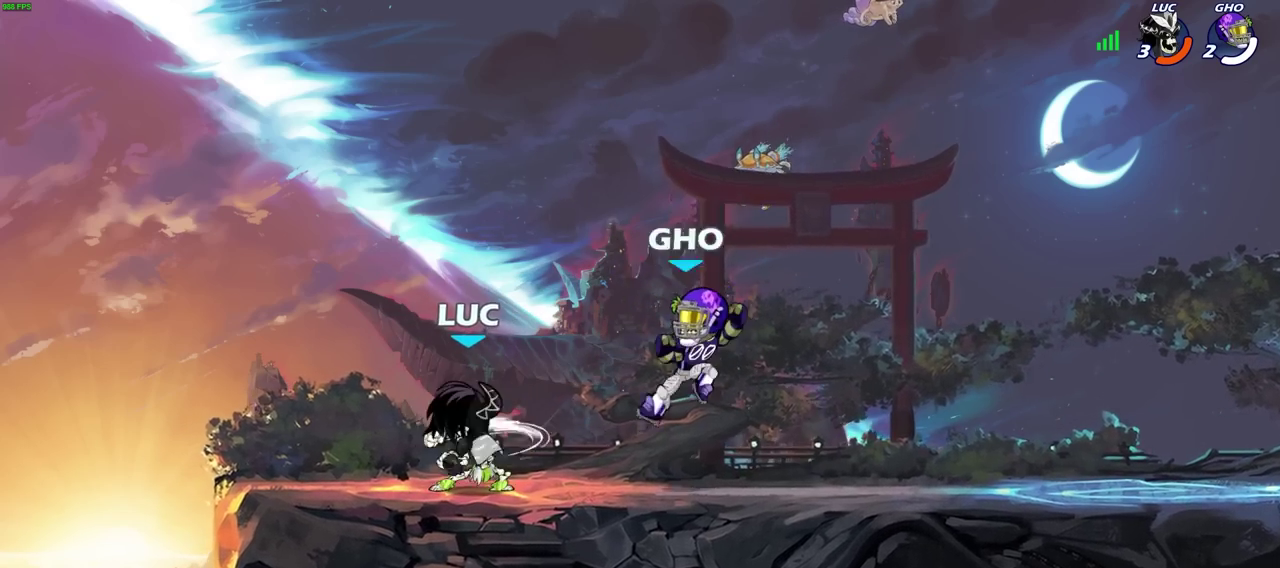
{"dt_ms": 400, "buttons": [], "left_stick": "center", "right_stick": "center", "events": []}
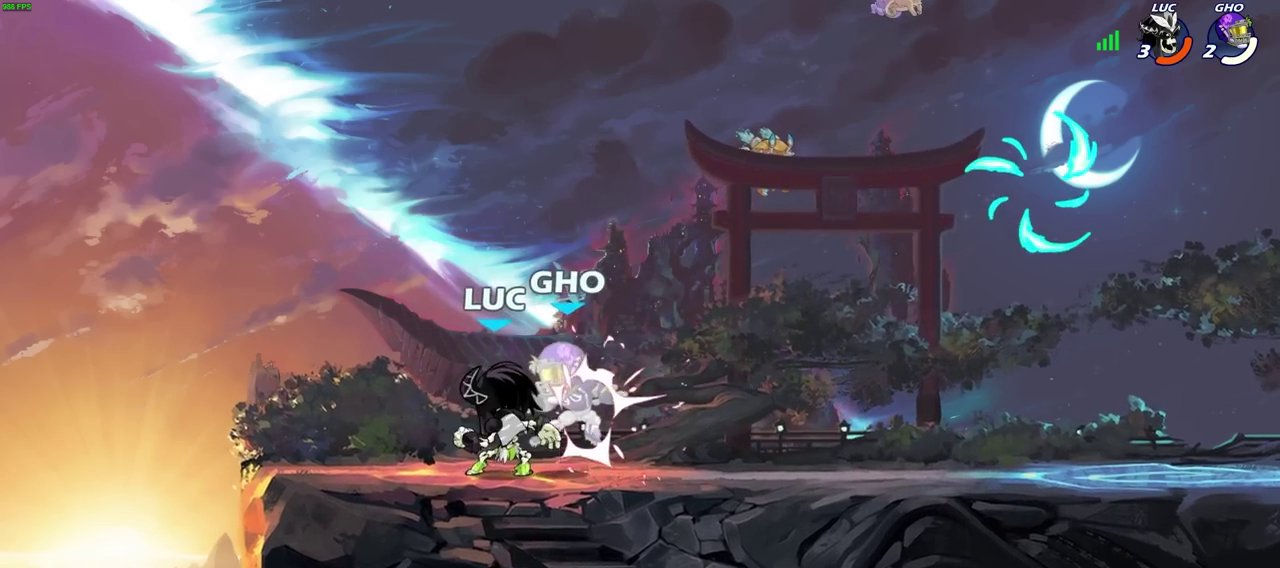
{"dt_ms": 700, "buttons": [], "left_stick": "right", "right_stick": "center", "events": [[333, "left_stick", "right"], [483, "R2", "down"], [517, "SQUARE", "down"], [617, "R2", "up"], [633, "SQUARE", "up"]]}